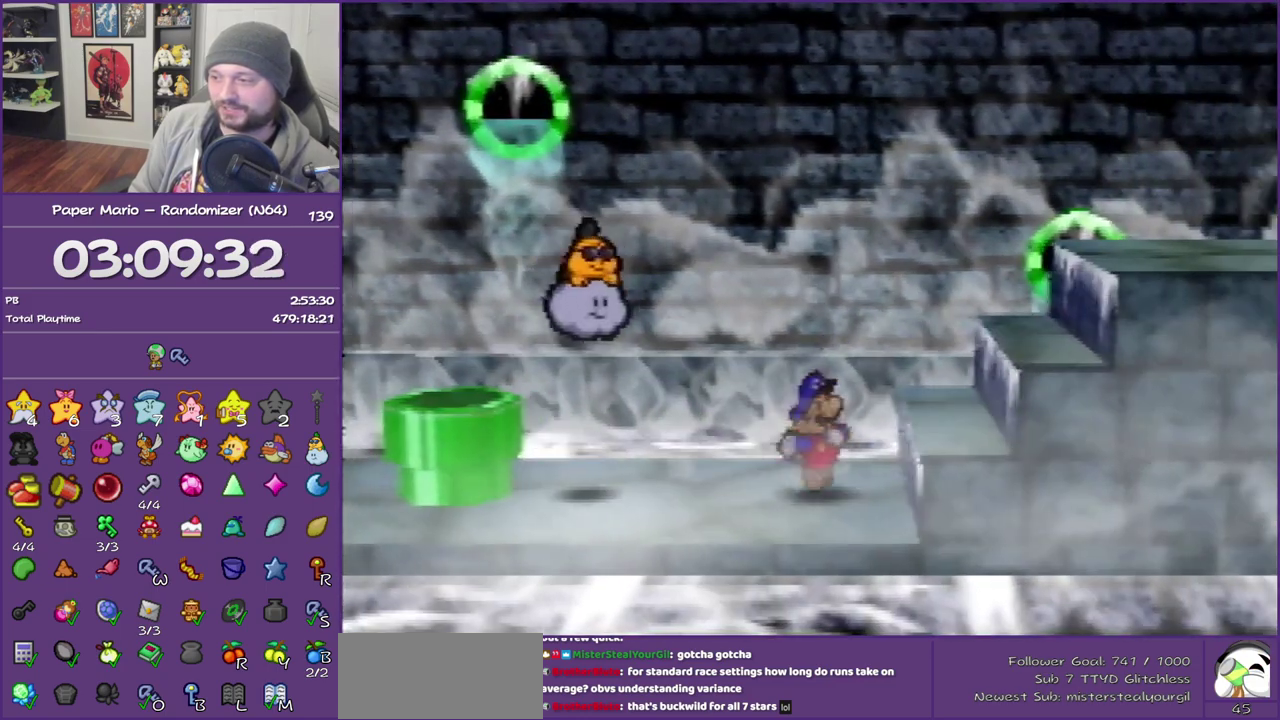
Gameplay with a controller (Nintendo layout); each line is a JSON object with the inputs held at the frame after it. "events" lists button and stick changes between this image and that frame as [ms after this image, input, new state], when the widget could be followed in between. This overlay highlights the sticks when they move; stick clicks (L3) are not distinguishable. Not read: L3 R3.
{"buttons": [], "left_stick": "right", "events": [[17, "Z", "up"], [50, "A", "up"], [300, "A", "down"], [417, "A", "up"]]}
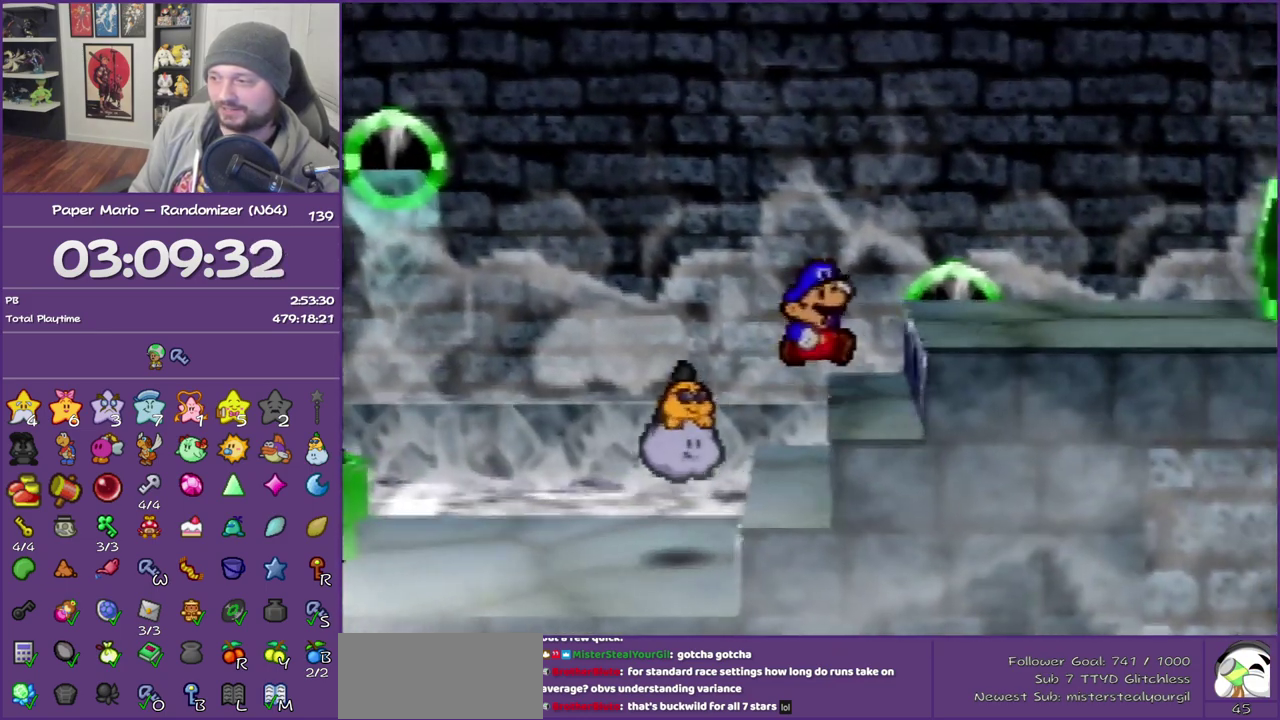
{"buttons": ["Z"], "left_stick": "right", "events": [[133, "A", "down"], [267, "A", "up"], [483, "Z", "down"]]}
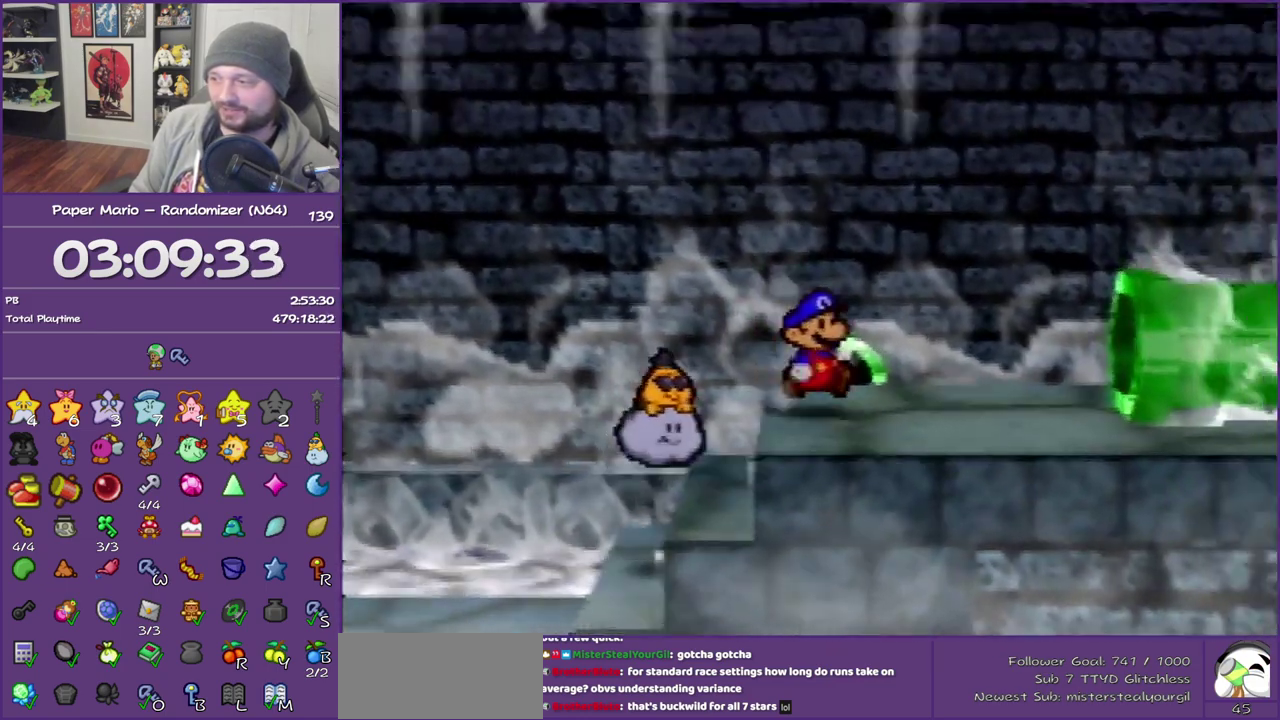
{"buttons": [], "left_stick": "right", "events": [[133, "Z", "up"]]}
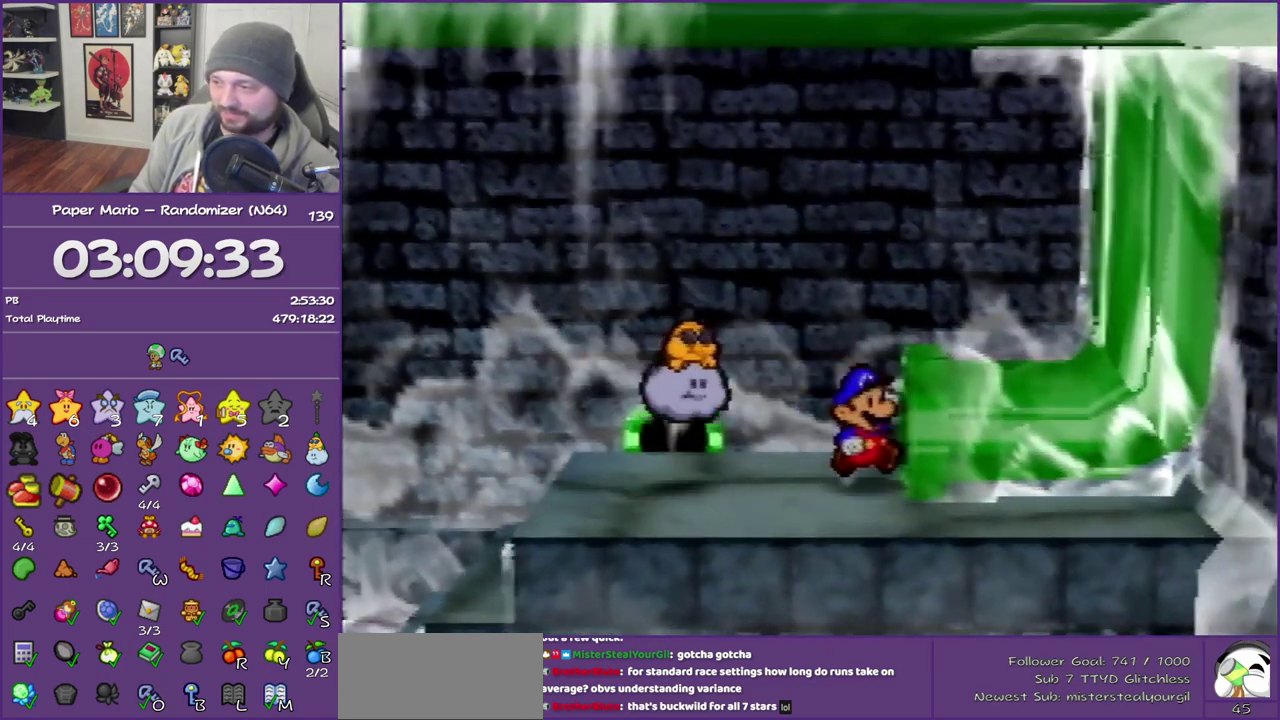
{"buttons": [], "left_stick": "right", "events": []}
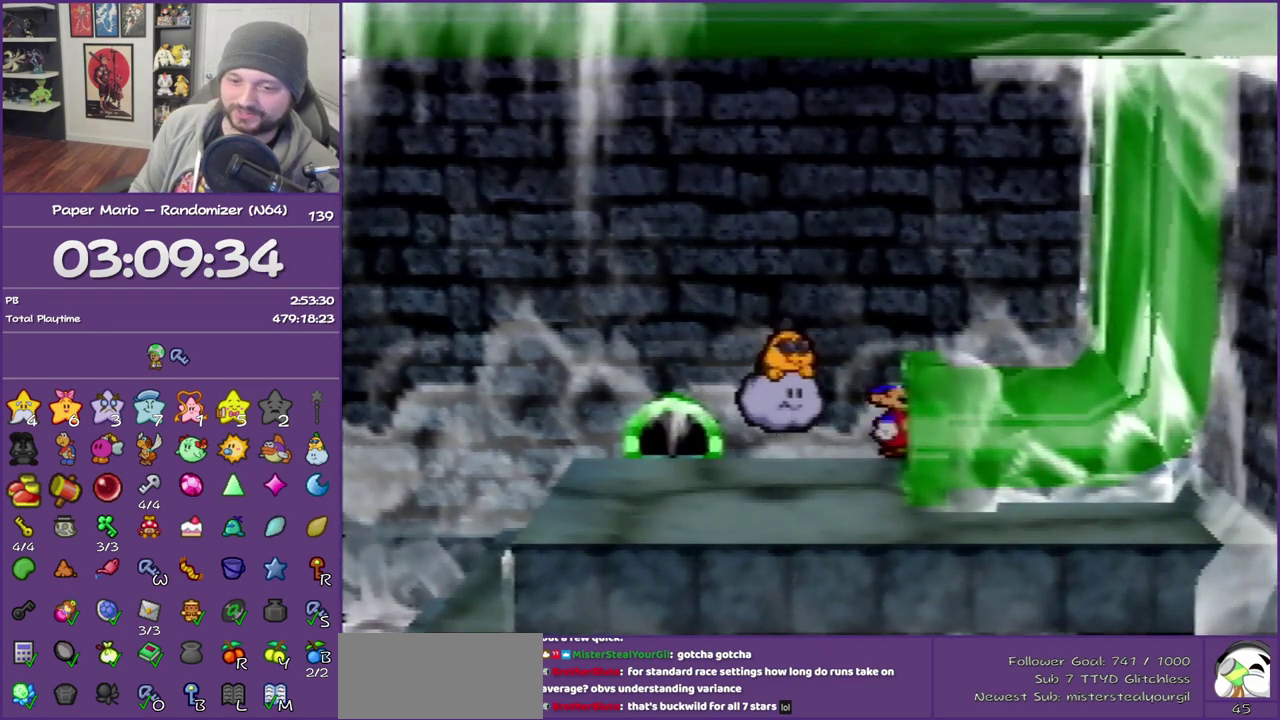
{"buttons": [], "left_stick": "right", "events": []}
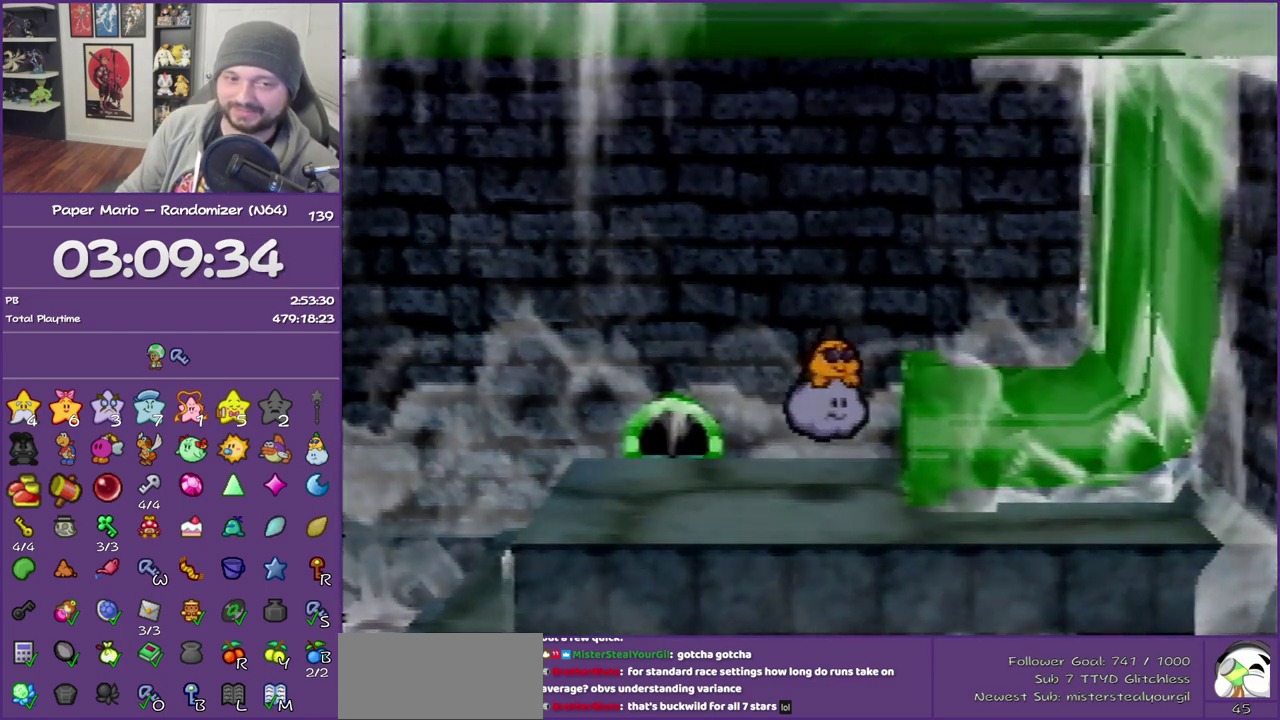
{"buttons": [], "left_stick": "right", "events": []}
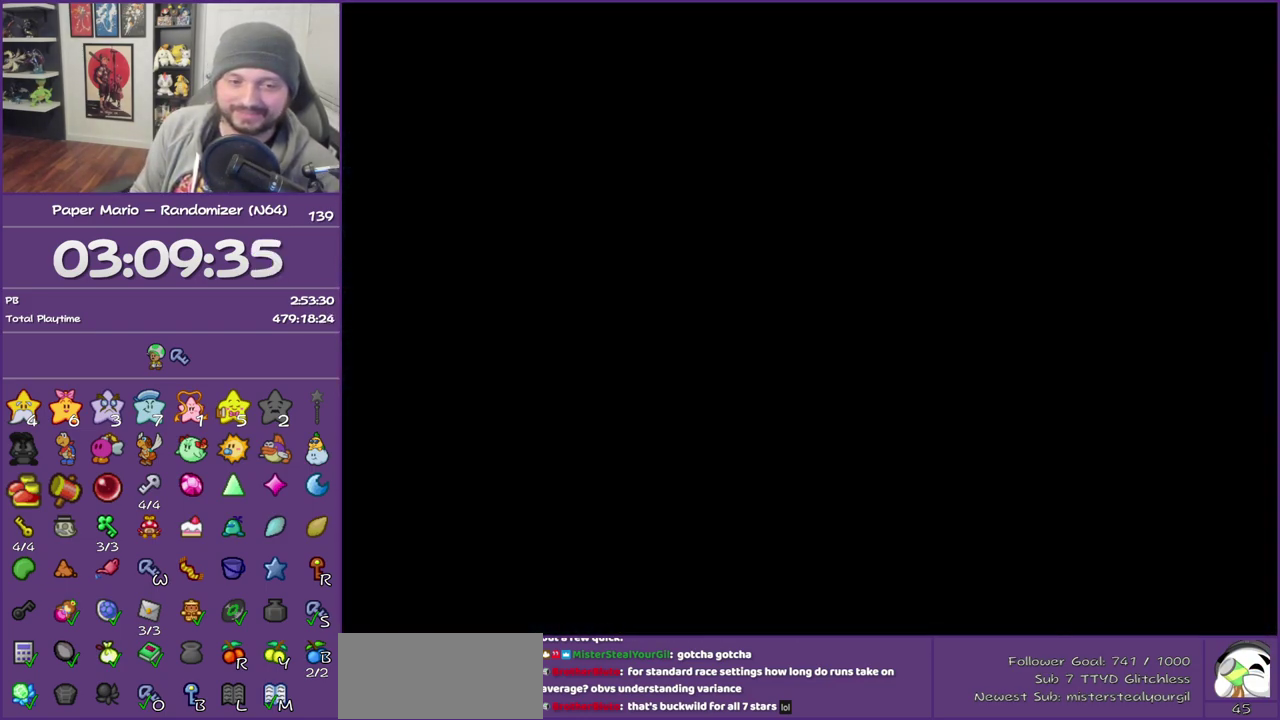
{"buttons": [], "left_stick": "right", "events": []}
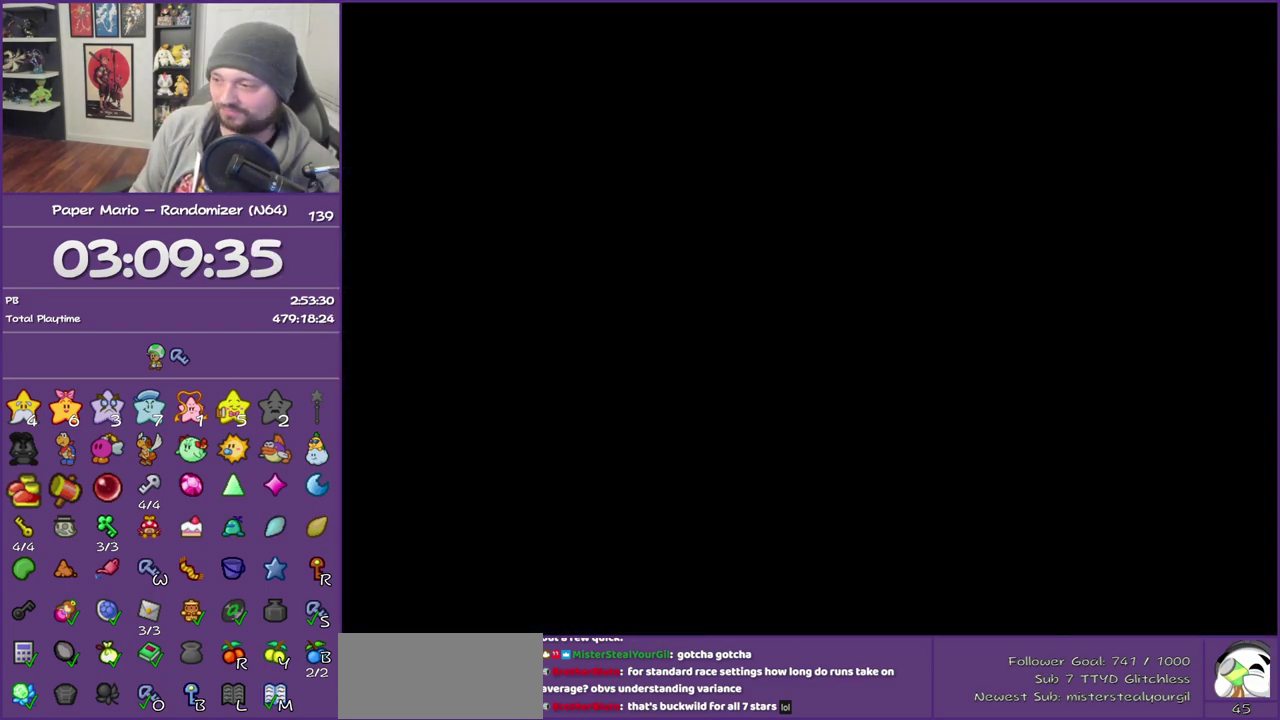
{"buttons": [], "left_stick": "right", "events": []}
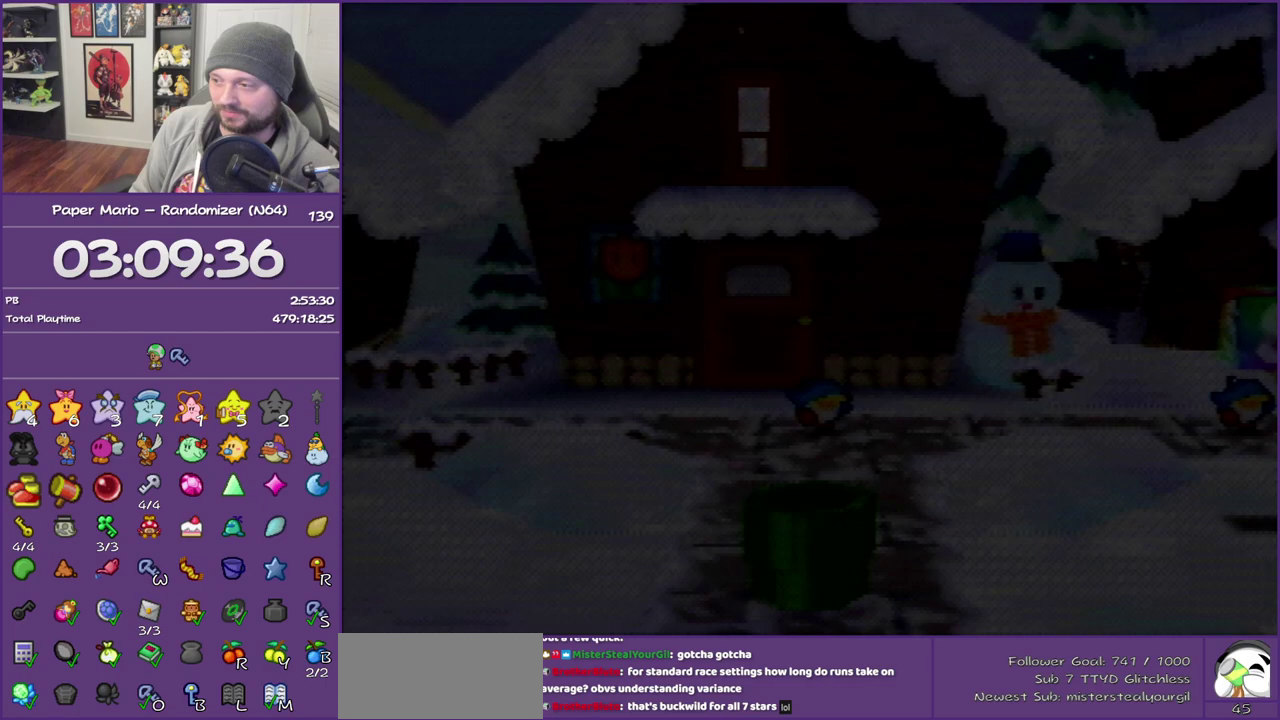
{"buttons": [], "left_stick": "right", "events": []}
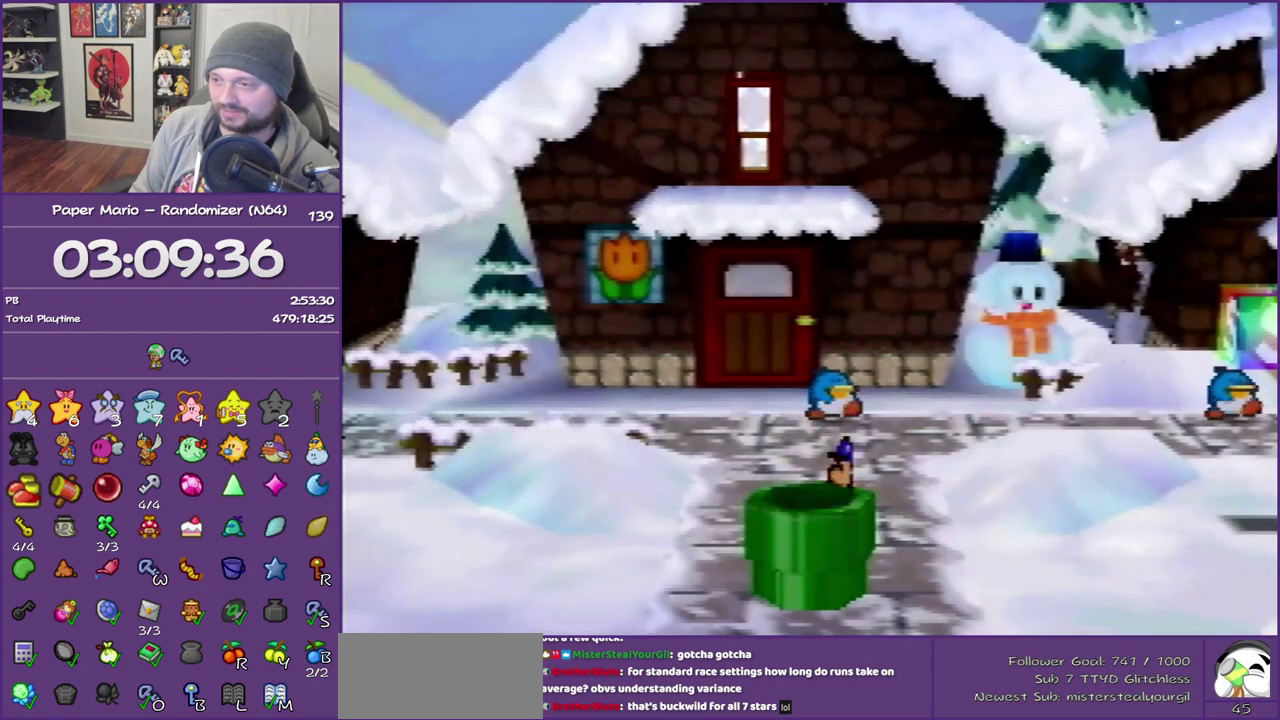
{"buttons": [], "left_stick": "right", "events": []}
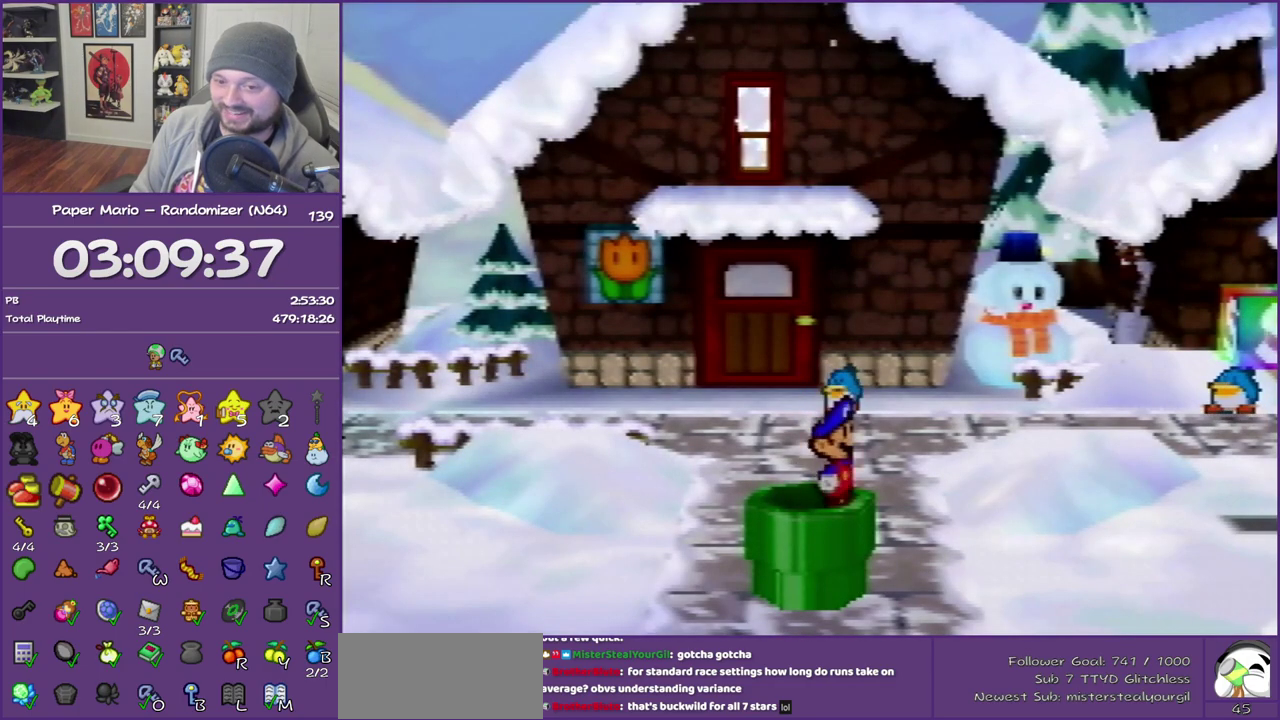
{"buttons": ["Z"], "left_stick": "up-right", "events": [[233, "left_stick", "up-right"], [267, "Z", "down"], [383, "Z", "up"], [483, "Z", "down"]]}
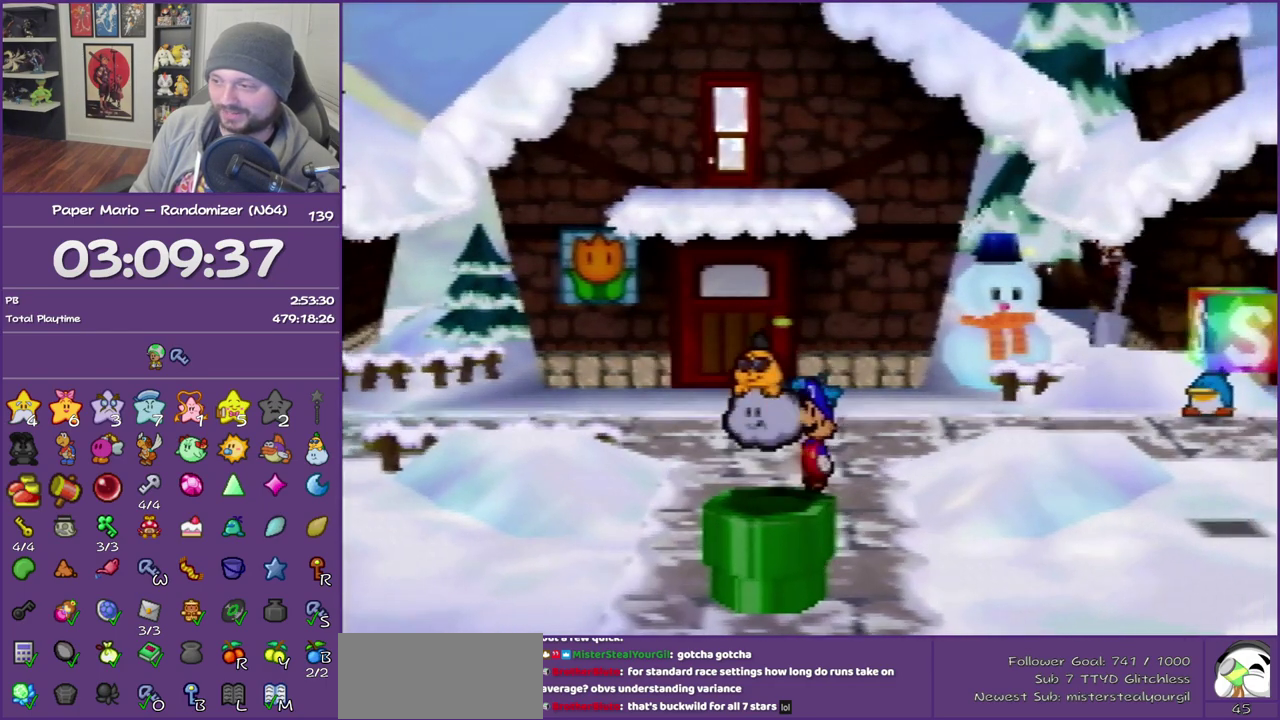
{"buttons": ["Z"], "left_stick": "up-right", "events": [[100, "Z", "up"], [167, "Z", "down"], [317, "Z", "up"], [400, "Z", "down"]]}
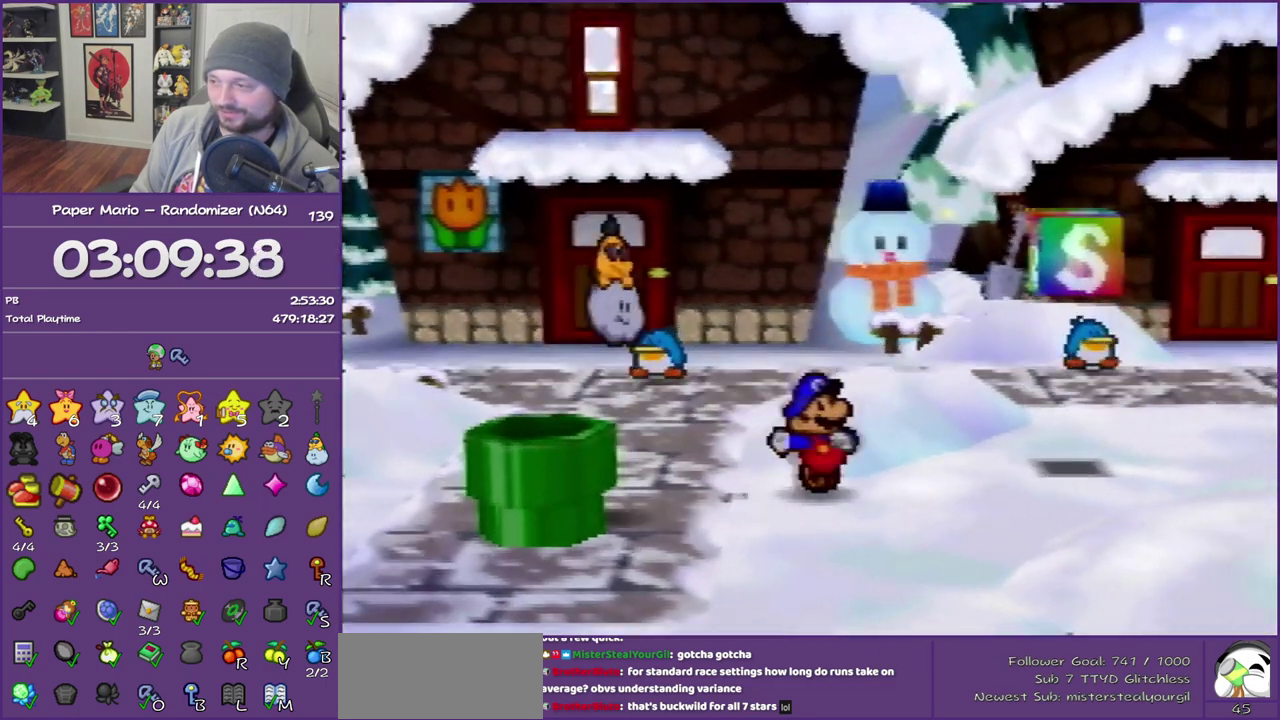
{"buttons": [], "left_stick": "up-right", "events": [[367, "Z", "up"]]}
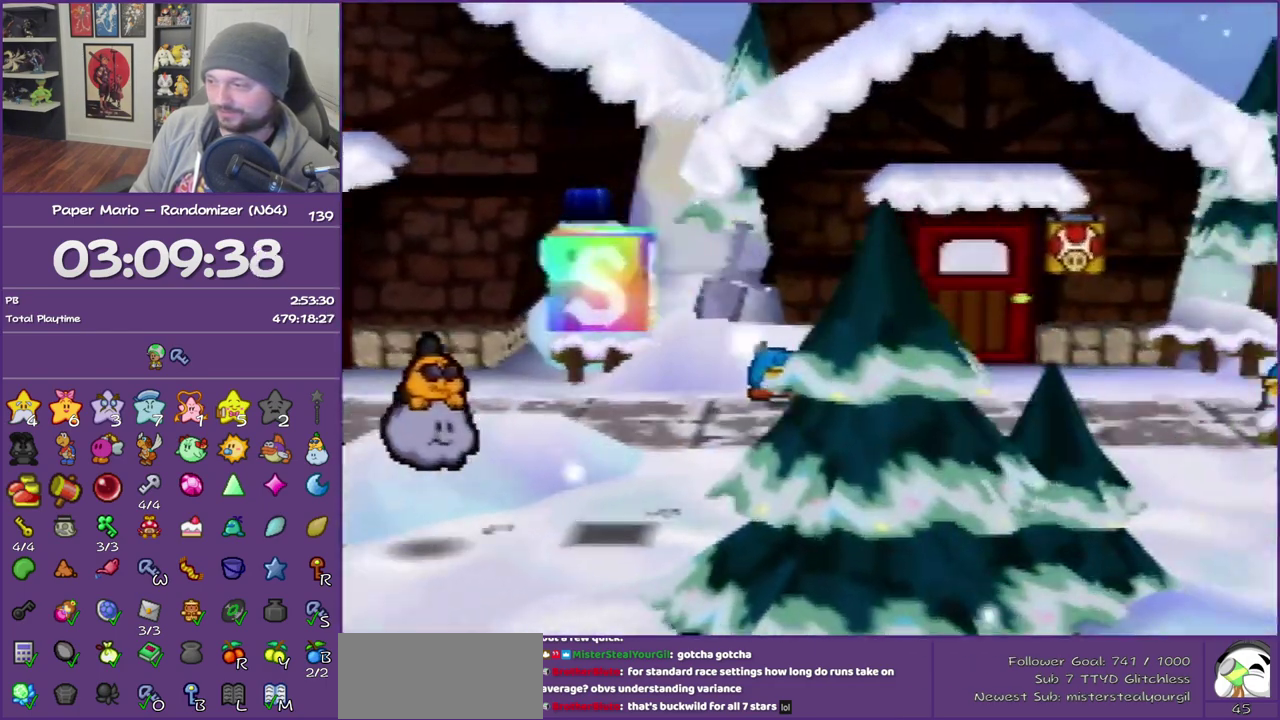
{"buttons": [], "left_stick": "up-right", "events": [[33, "A", "down"], [117, "A", "up"]]}
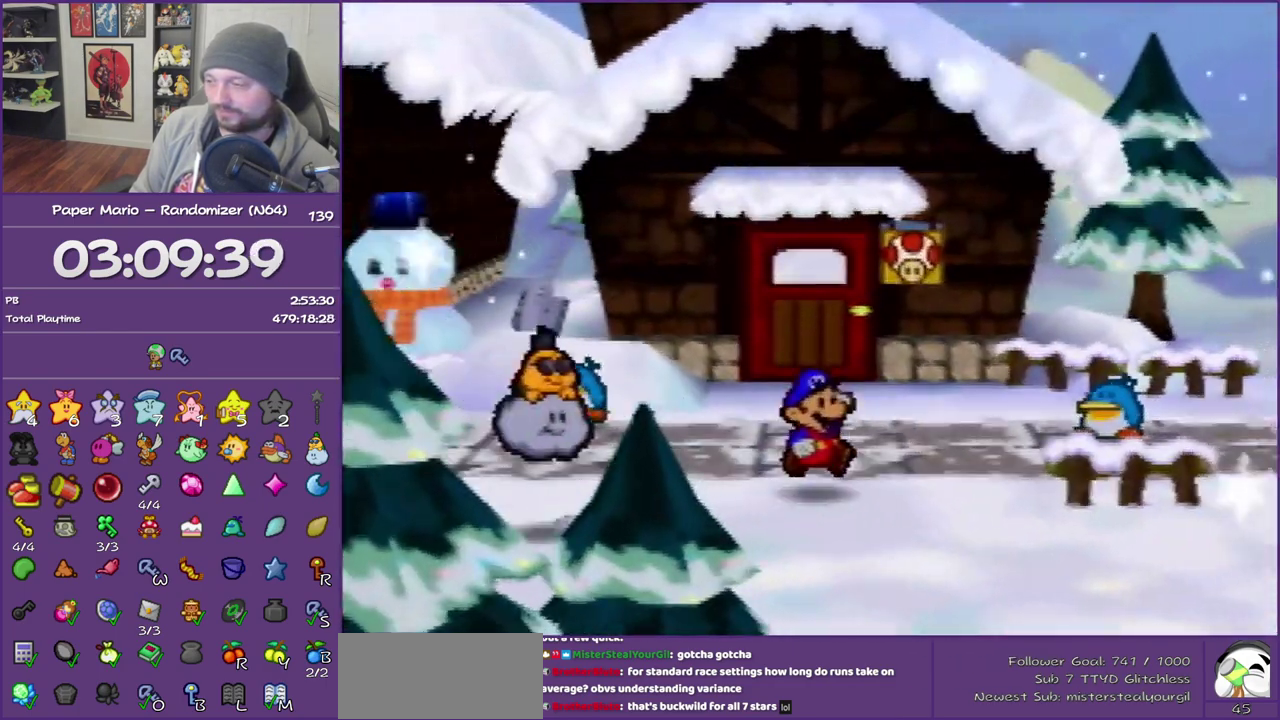
{"buttons": [], "left_stick": "center", "events": [[17, "START", "down"], [83, "START", "up"], [183, "START", "down"], [250, "START", "up"], [267, "left_stick", "right"], [333, "START", "down"], [367, "left_stick", "center"], [433, "START", "up"]]}
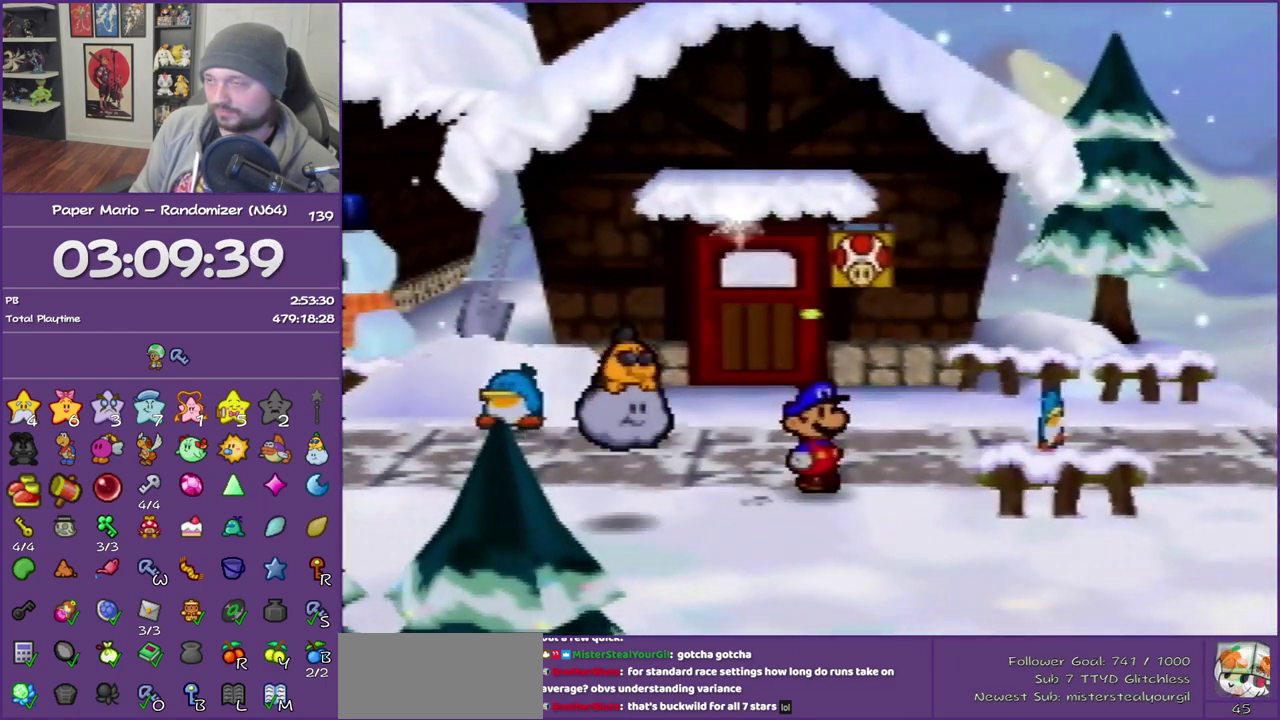
{"buttons": [], "left_stick": "center", "events": [[300, "left_stick", "right"], [483, "left_stick", "center"]]}
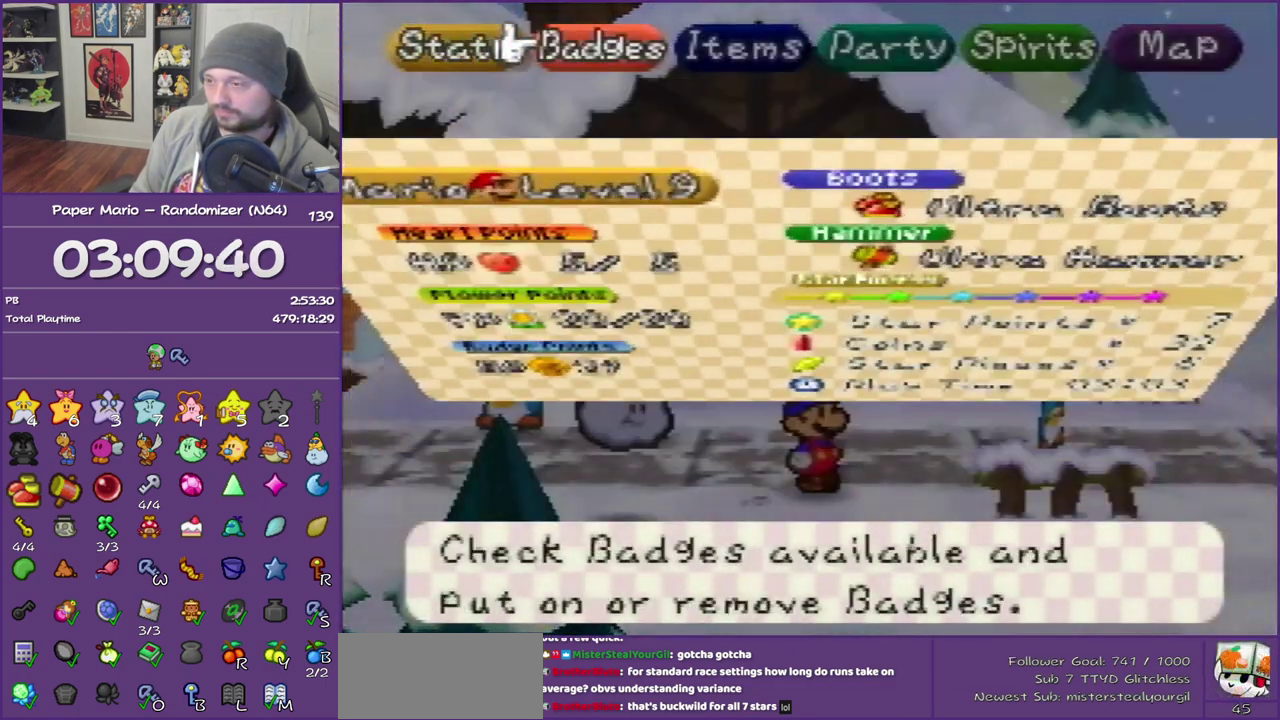
{"buttons": [], "left_stick": "center", "events": [[17, "A", "down"], [100, "A", "up"], [200, "R1", "down"], [300, "R1", "up"]]}
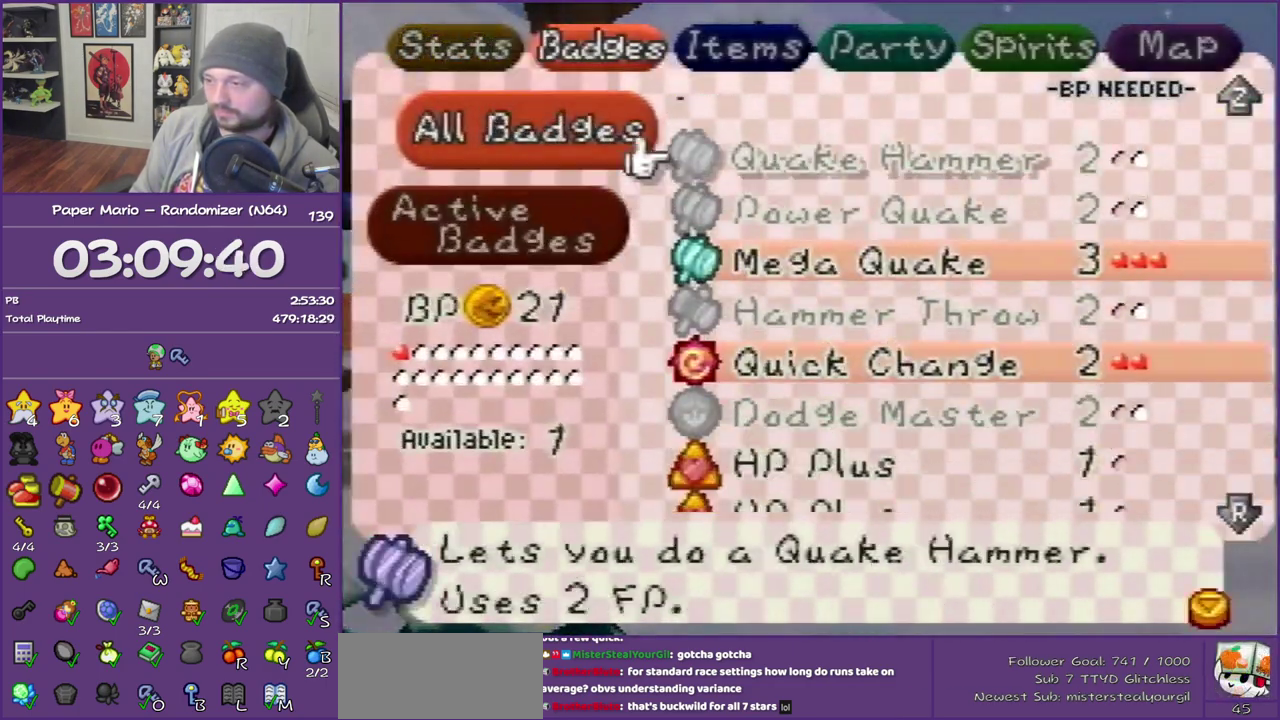
{"buttons": [], "left_stick": "center", "events": []}
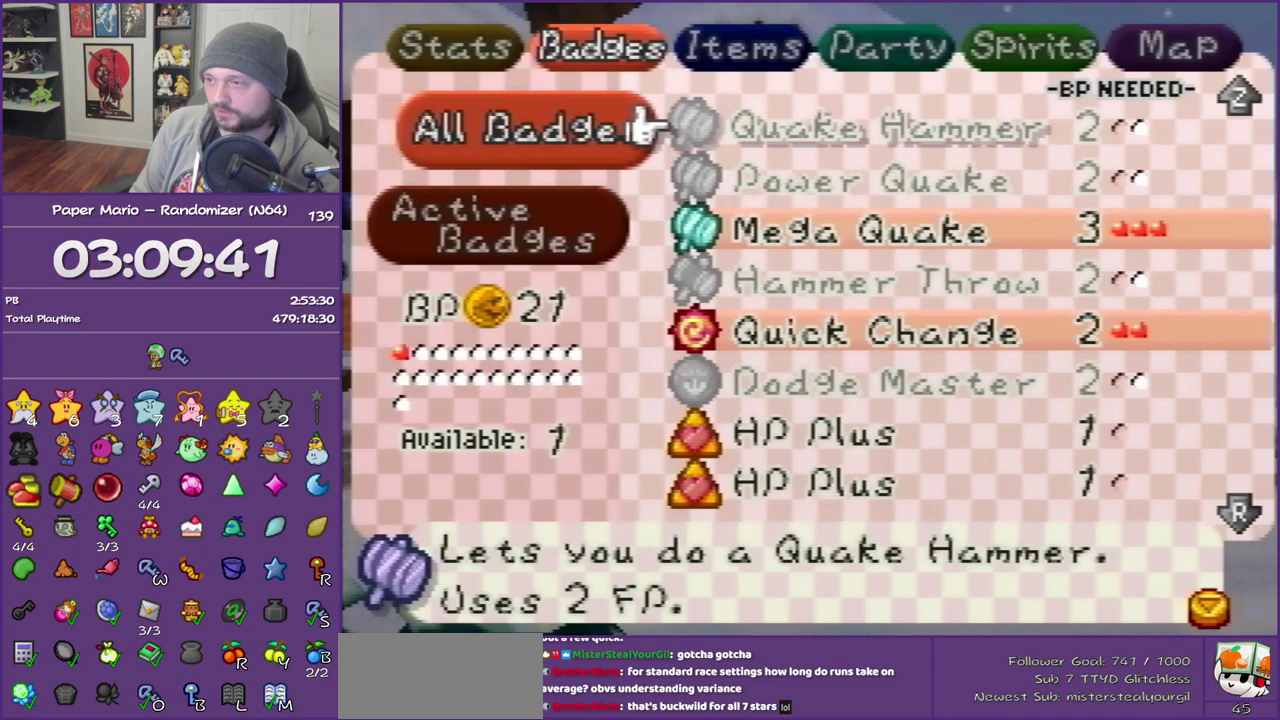
{"buttons": [], "left_stick": "down", "events": [[250, "left_stick", "down"]]}
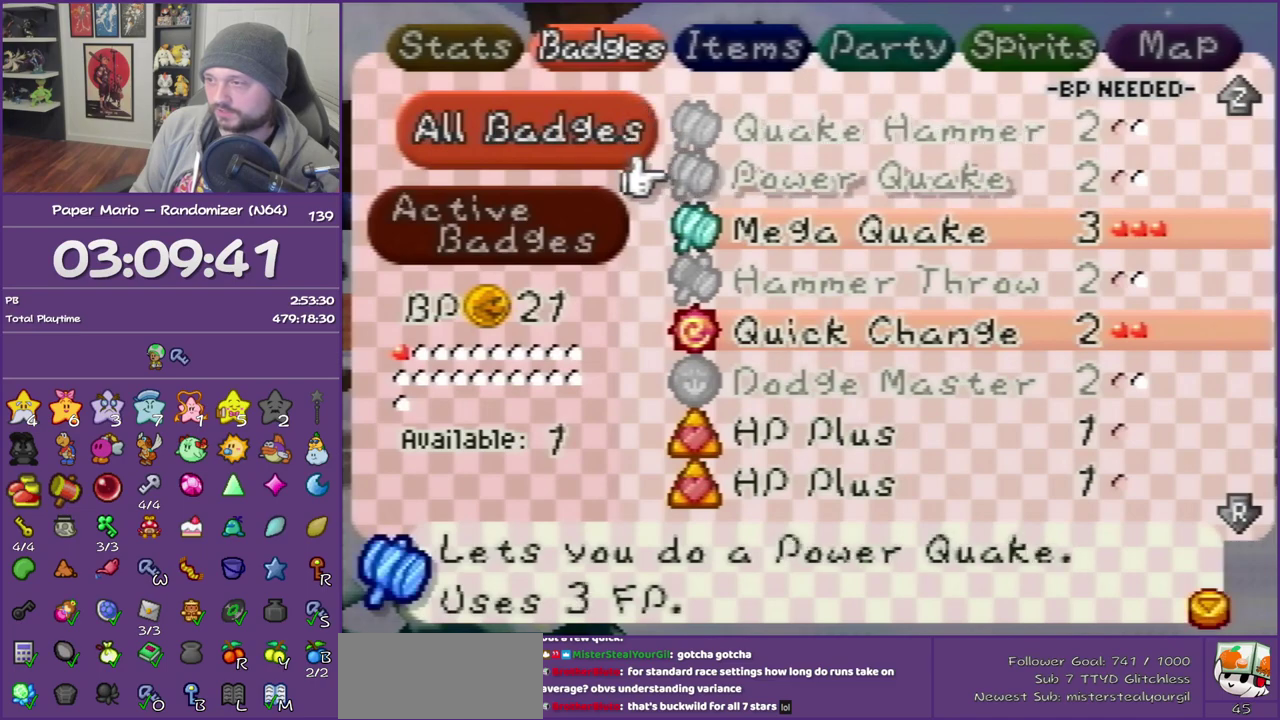
{"buttons": [], "left_stick": "center", "events": [[117, "left_stick", "center"], [183, "A", "down"], [267, "A", "up"], [300, "left_stick", "up"], [467, "left_stick", "center"]]}
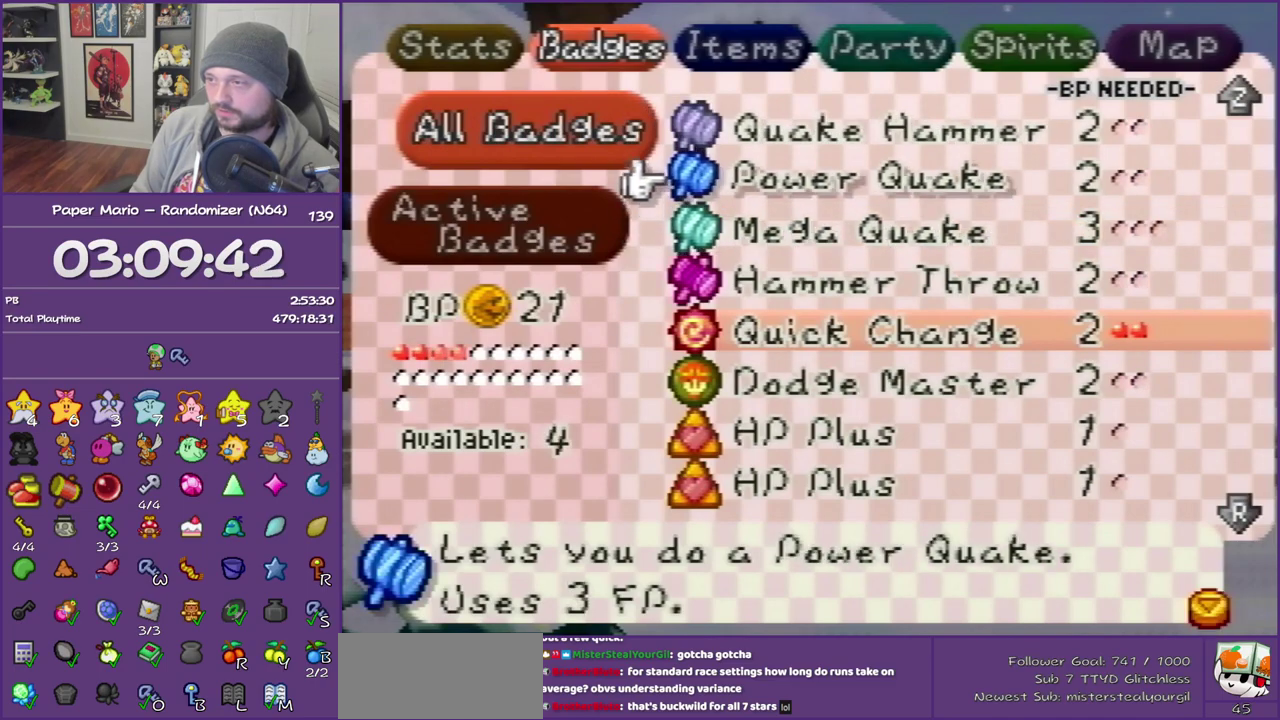
{"buttons": ["A"], "left_stick": "up", "events": [[433, "A", "down"], [483, "left_stick", "up"]]}
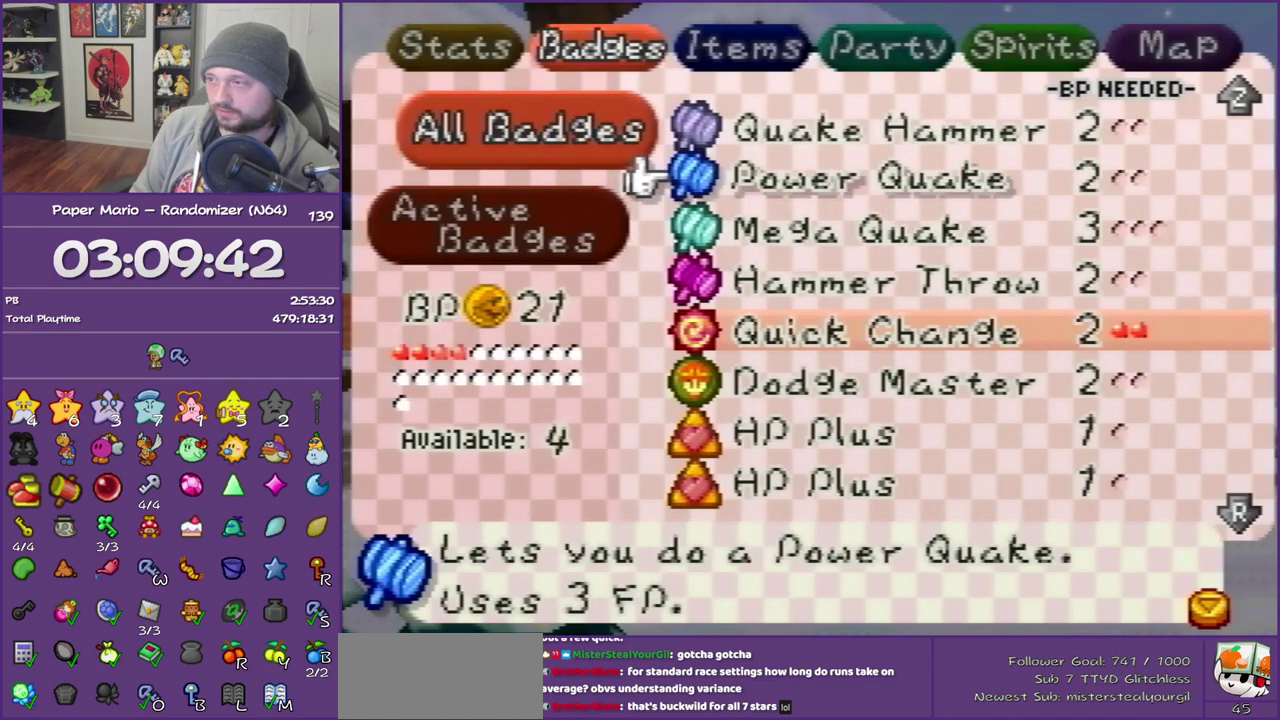
{"buttons": [], "left_stick": "center", "events": [[17, "A", "up"], [117, "left_stick", "center"], [183, "left_stick", "up"], [317, "left_stick", "center"]]}
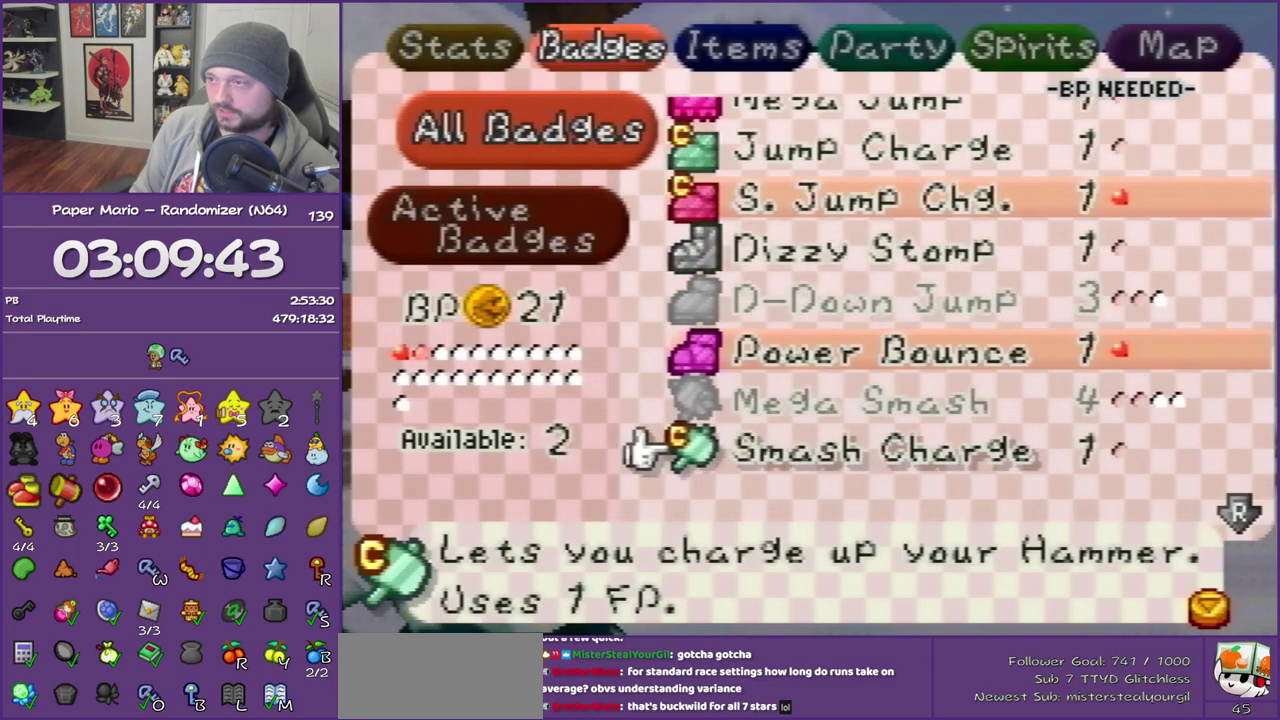
{"buttons": [], "left_stick": "up", "events": [[467, "left_stick", "up"]]}
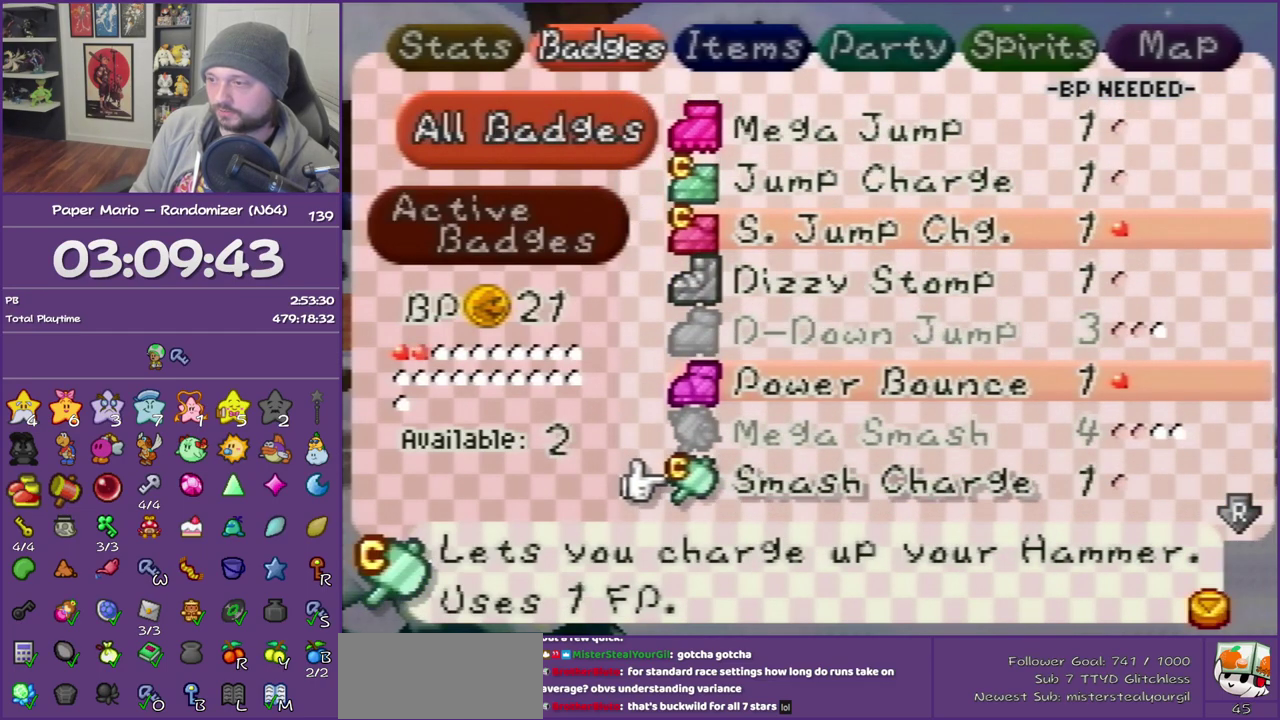
{"buttons": [], "left_stick": "up", "events": []}
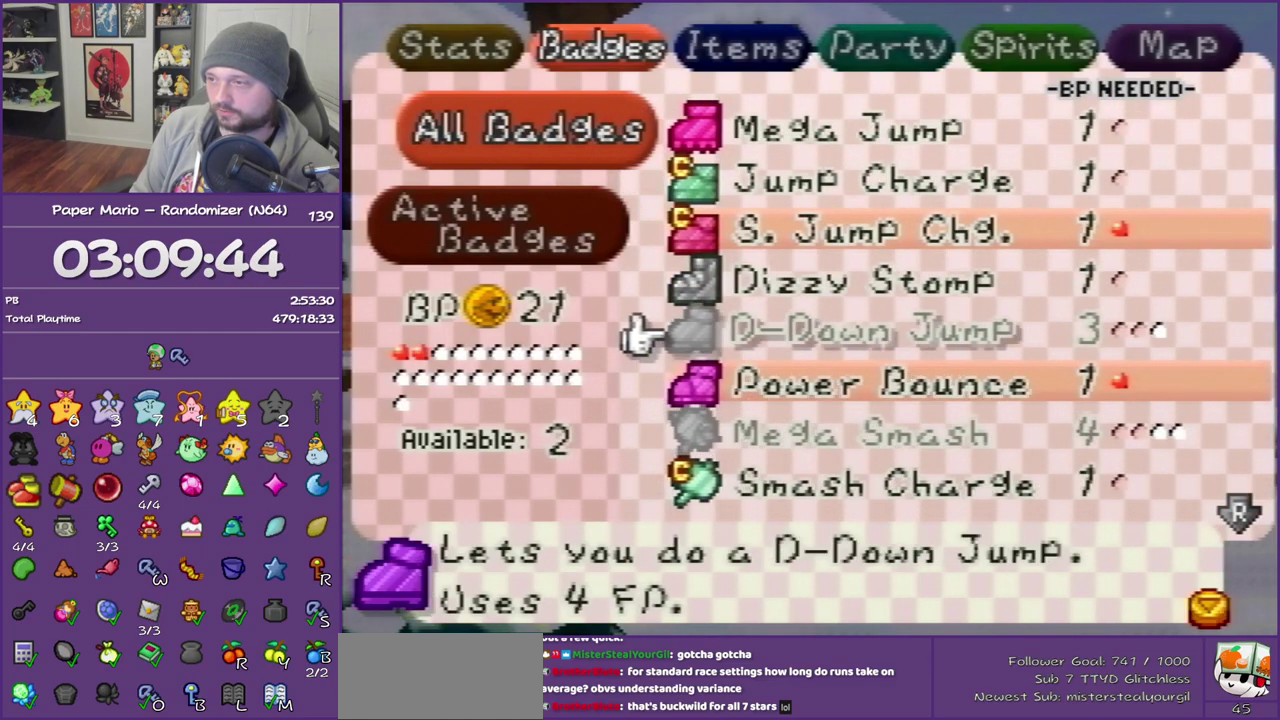
{"buttons": [], "left_stick": "center", "events": [[433, "left_stick", "center"]]}
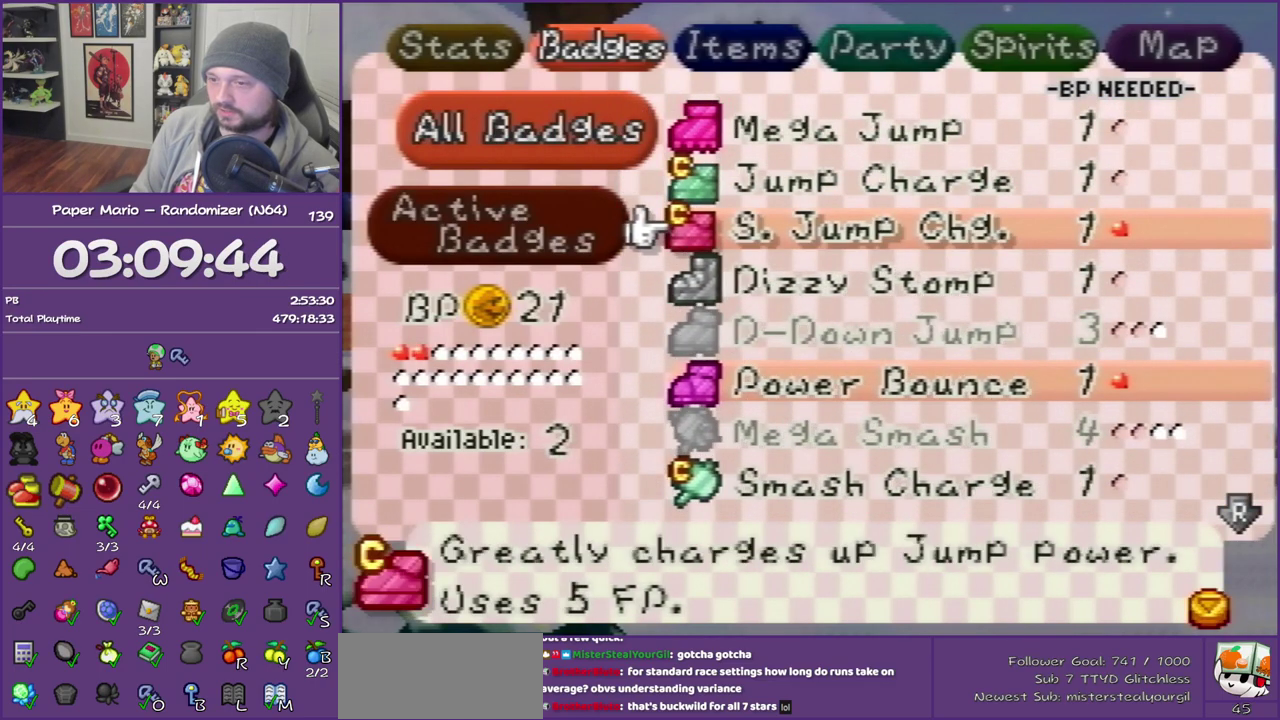
{"buttons": ["R1"], "left_stick": "center", "events": [[267, "R1", "down"], [400, "R1", "up"], [483, "R1", "down"]]}
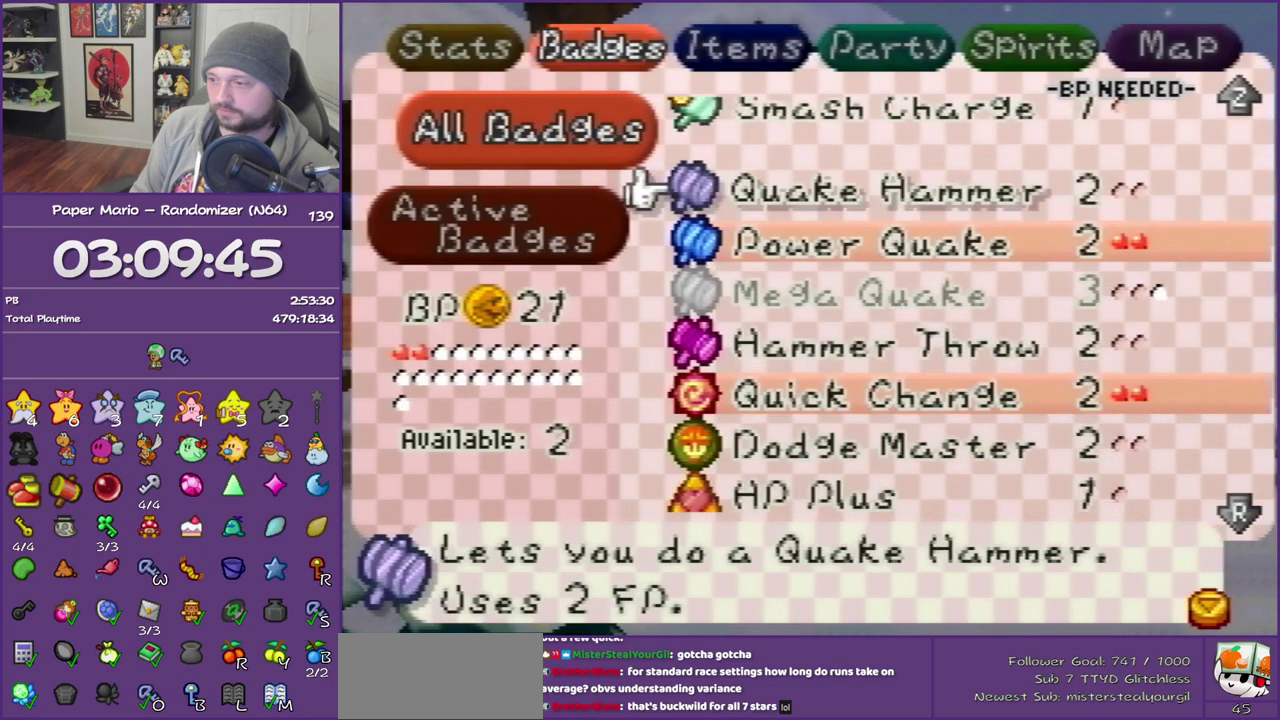
{"buttons": [], "left_stick": "center", "events": [[83, "R1", "up"]]}
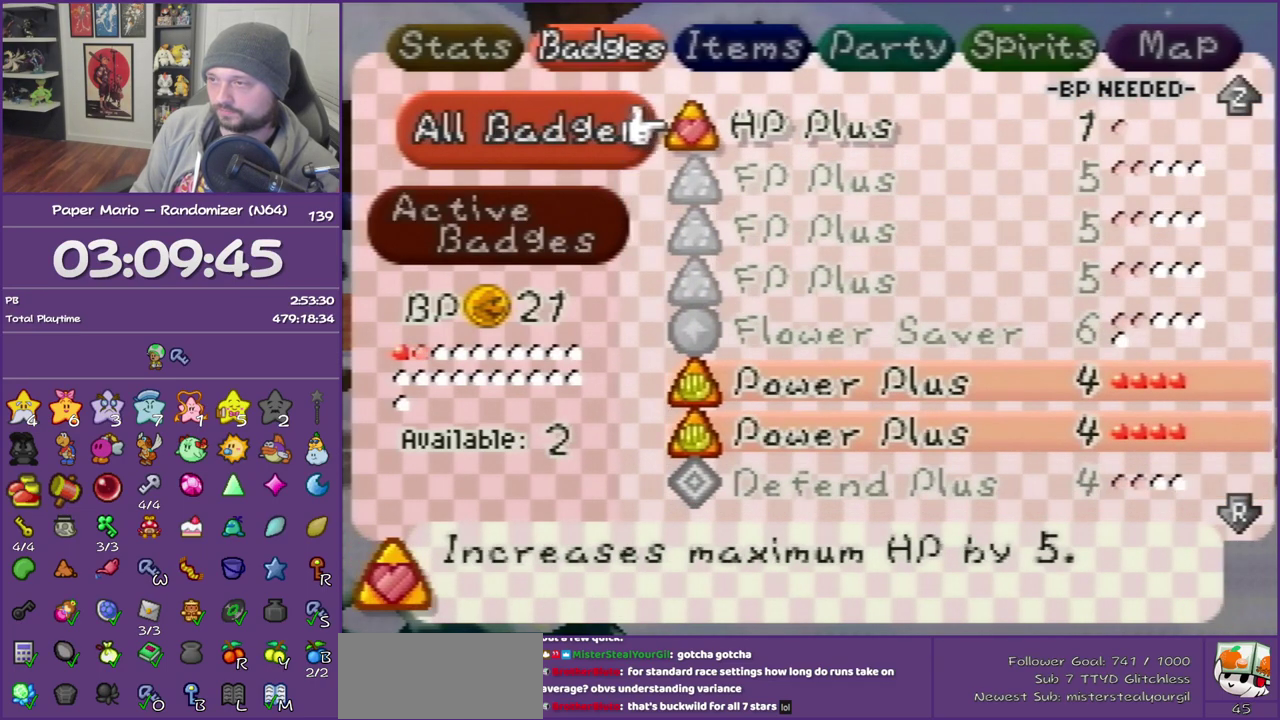
{"buttons": [], "left_stick": "center", "events": [[100, "left_stick", "up"], [233, "left_stick", "center"]]}
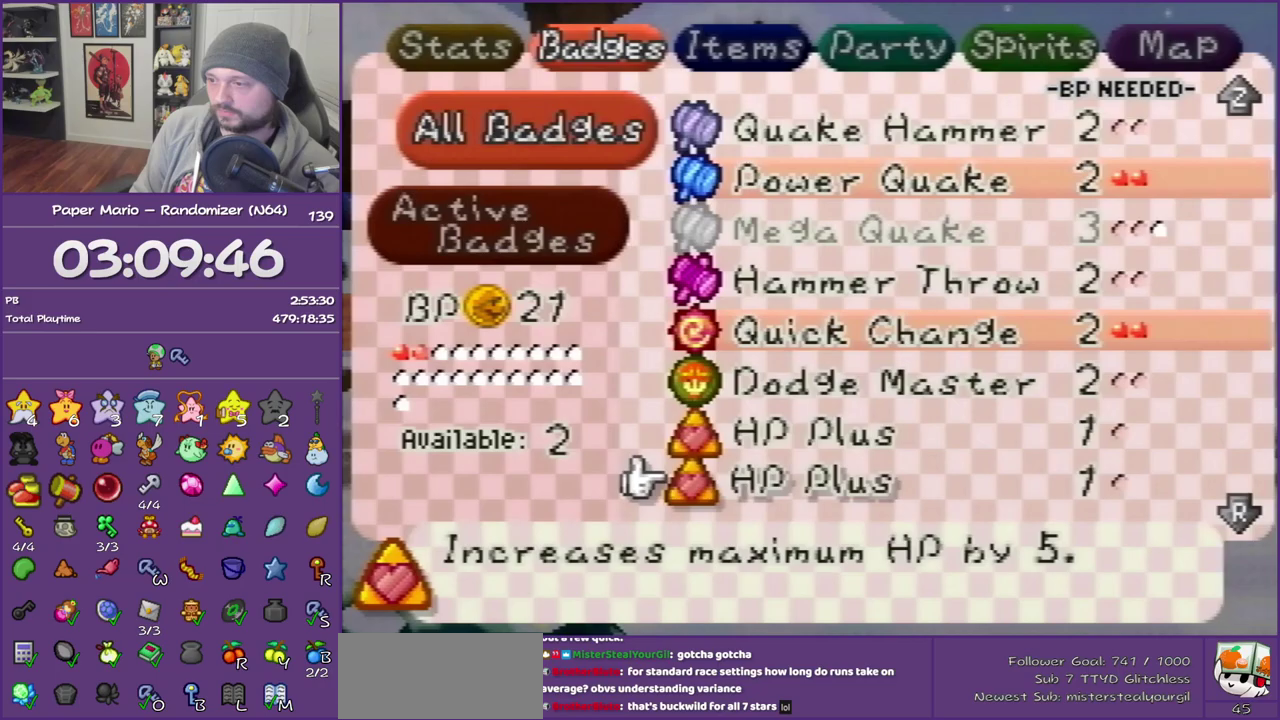
{"buttons": [], "left_stick": "center", "events": [[50, "left_stick", "up"], [367, "A", "down"], [417, "left_stick", "center"], [483, "A", "up"]]}
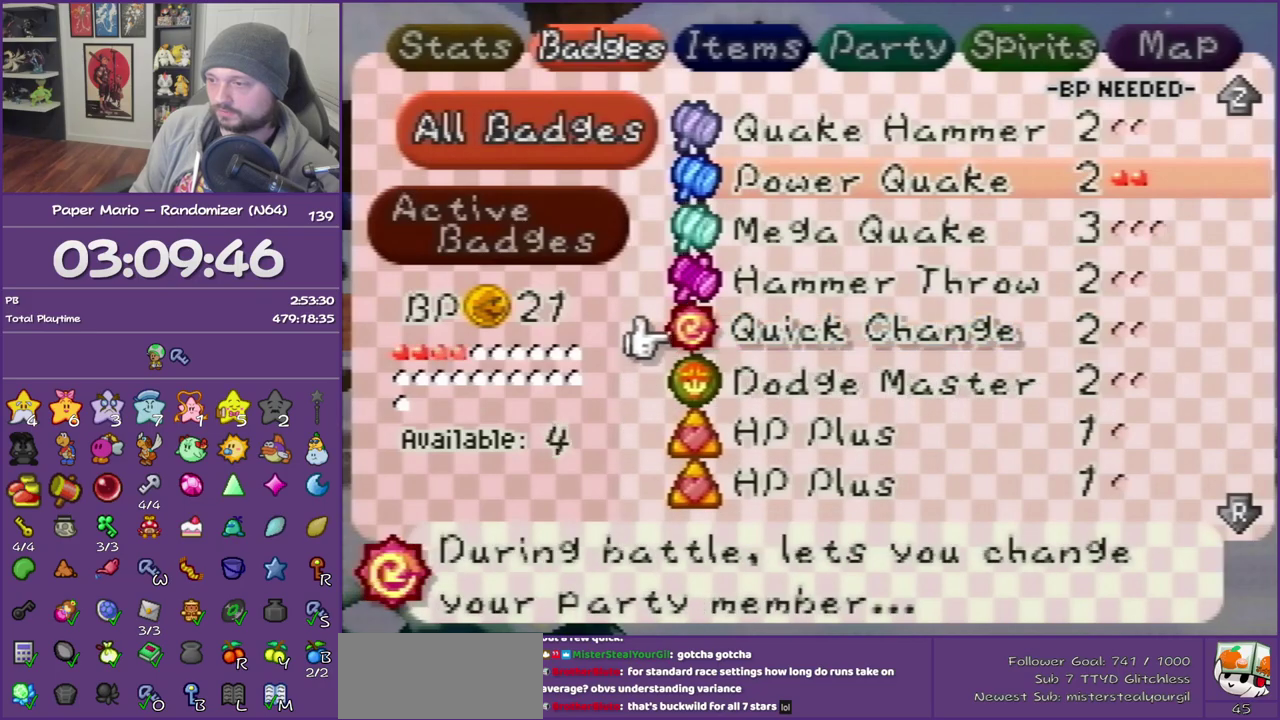
{"buttons": [], "left_stick": "down", "events": [[367, "A", "down"], [417, "left_stick", "down"], [450, "A", "up"]]}